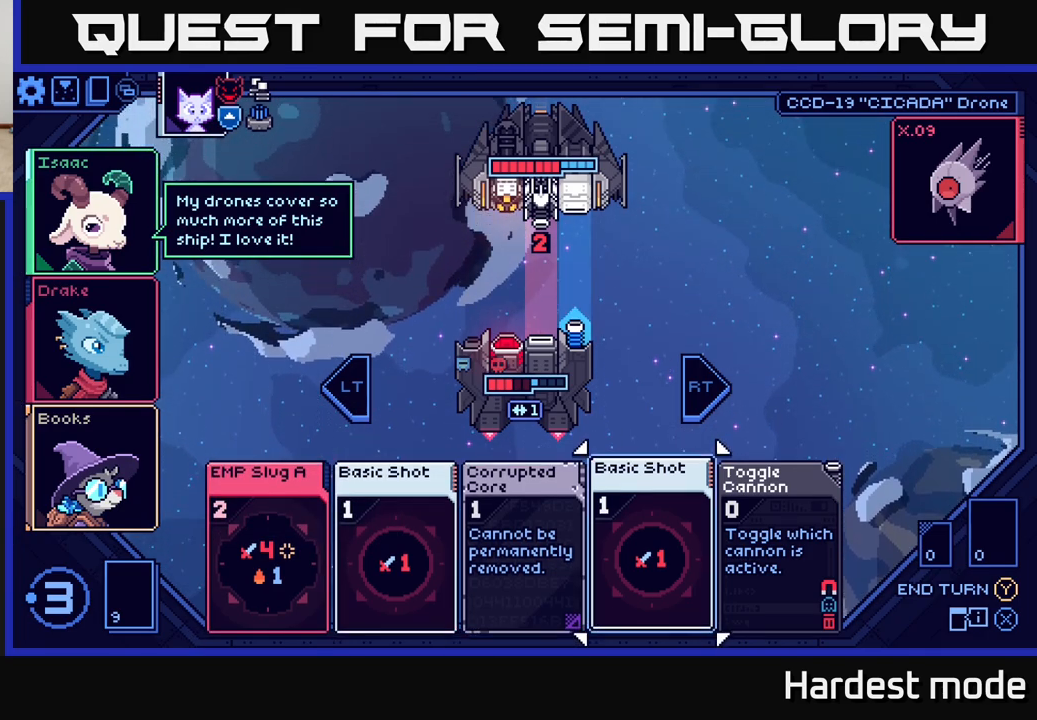
Gameplay with a controller (Xbox layout); each line is a JSON object with the inputs held at the frame after it. "events" lists button and stick changes between this image and that frame as [ms after this image, input, new state], when the widget could be followed in between.
{"buttons": [], "left_stick": "center", "right_stick": "center", "events": [[50, "left_stick", "right"], [200, "left_stick", "center"]]}
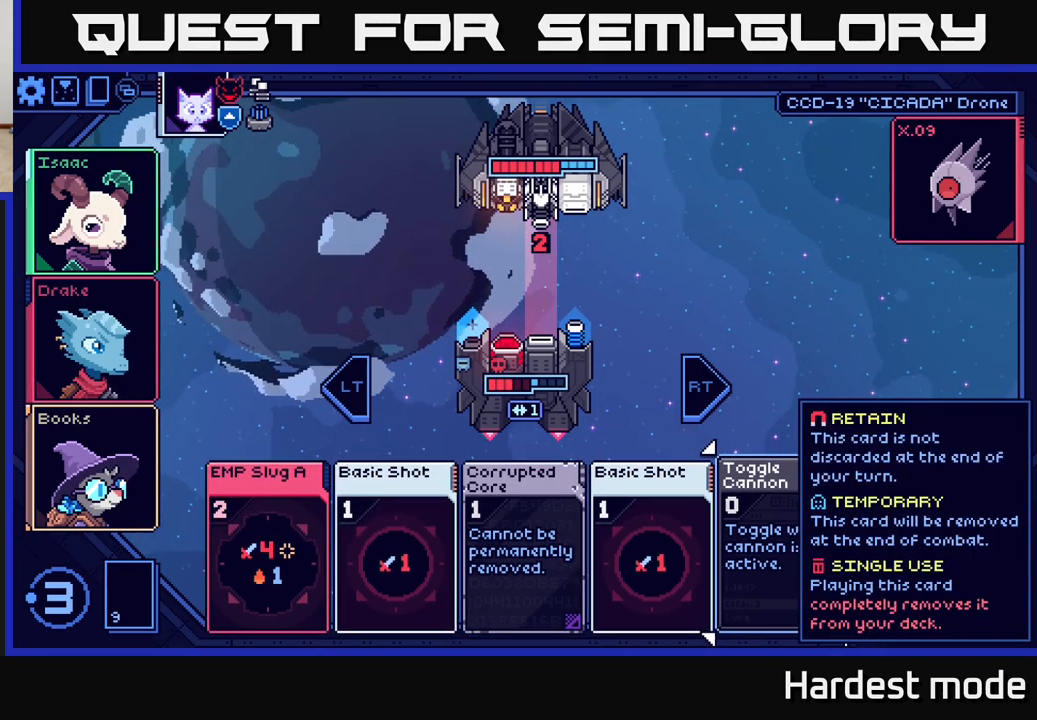
{"buttons": [], "left_stick": "center", "right_stick": "center", "events": [[267, "left_stick", "left"], [433, "left_stick", "center"]]}
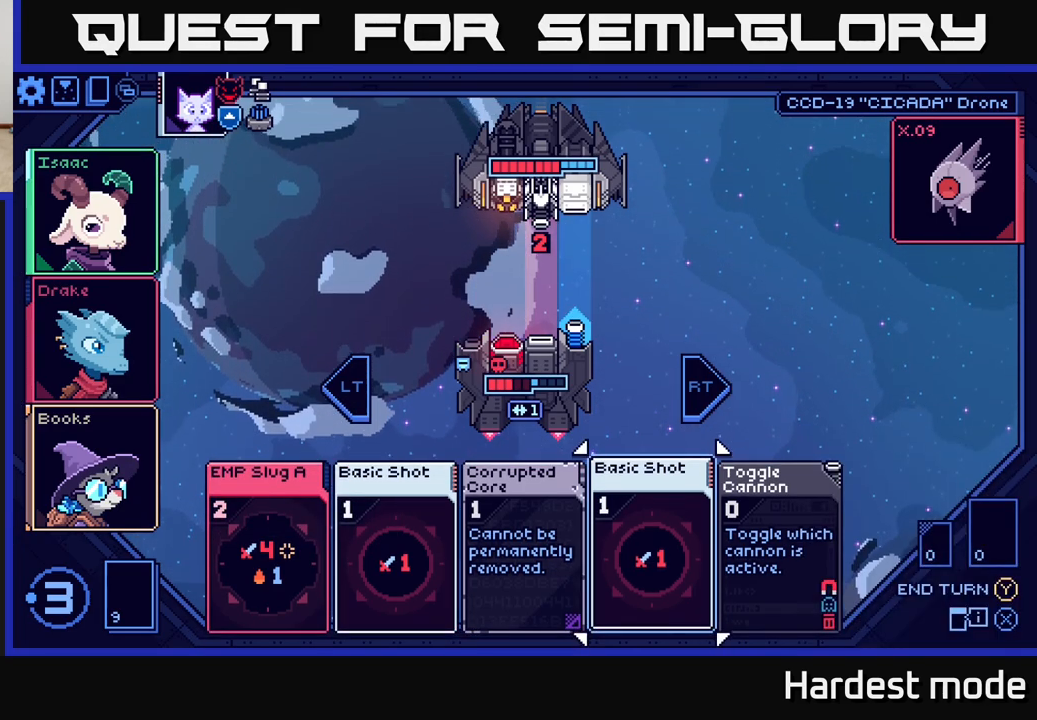
{"buttons": [], "left_stick": "left", "right_stick": "center", "events": [[150, "left_stick", "down-left"], [267, "left_stick", "center"], [450, "left_stick", "left"]]}
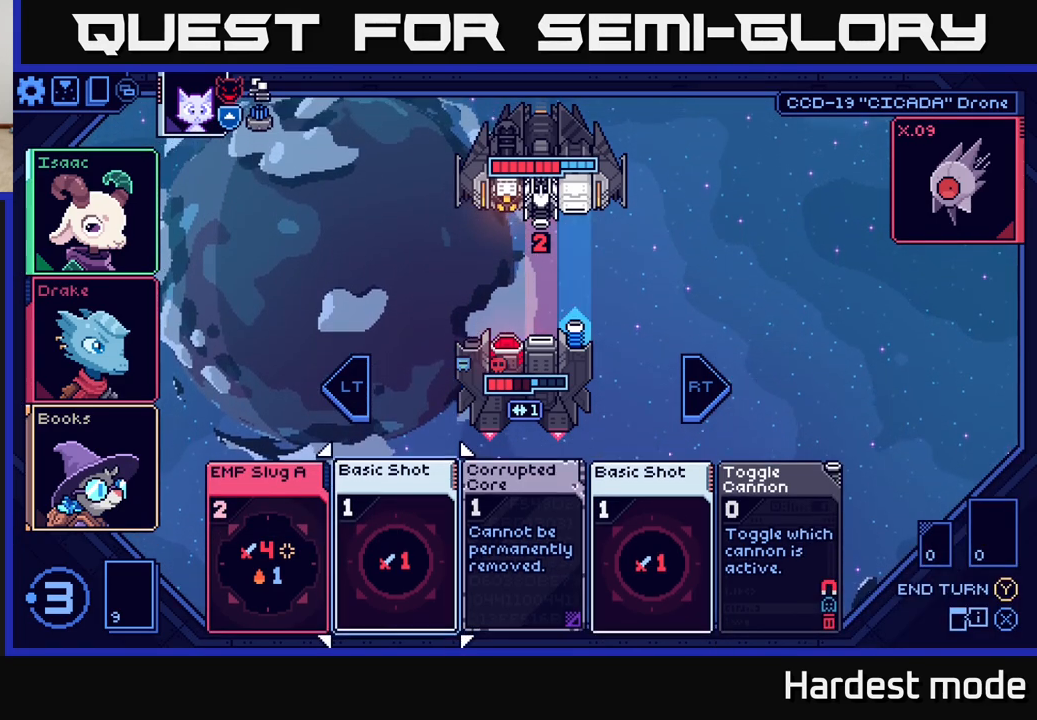
{"buttons": [], "left_stick": "right", "right_stick": "center", "events": [[83, "left_stick", "center"], [350, "left_stick", "right"]]}
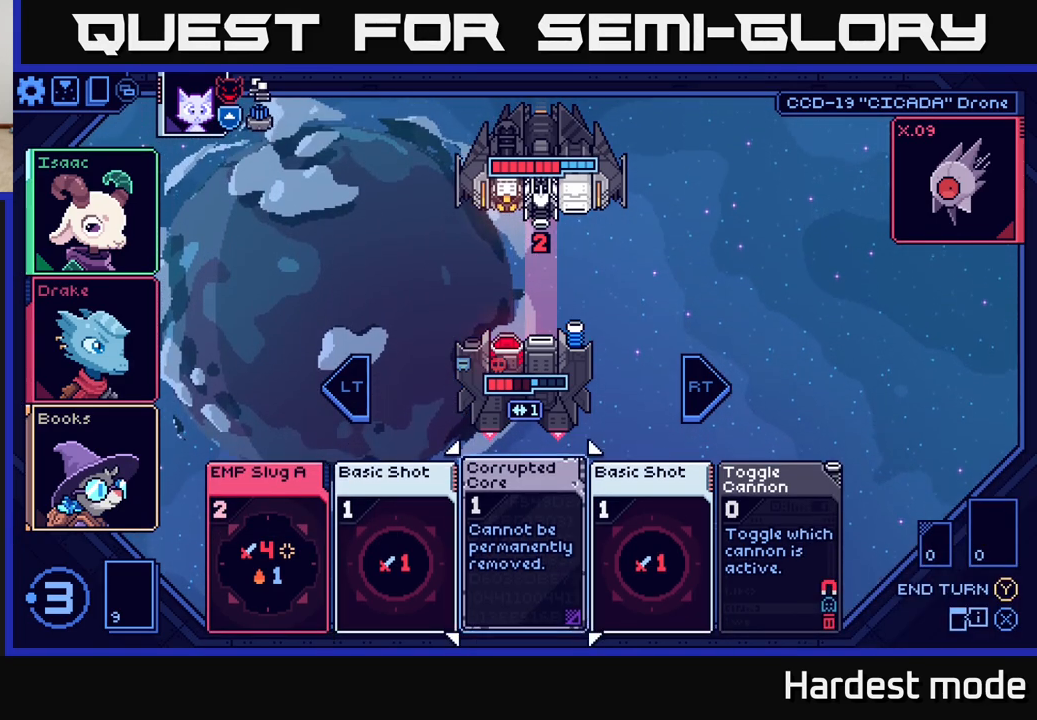
{"buttons": [], "left_stick": "right", "right_stick": "center", "events": [[33, "left_stick", "center"], [100, "left_stick", "left"], [267, "left_stick", "center"], [450, "left_stick", "right"]]}
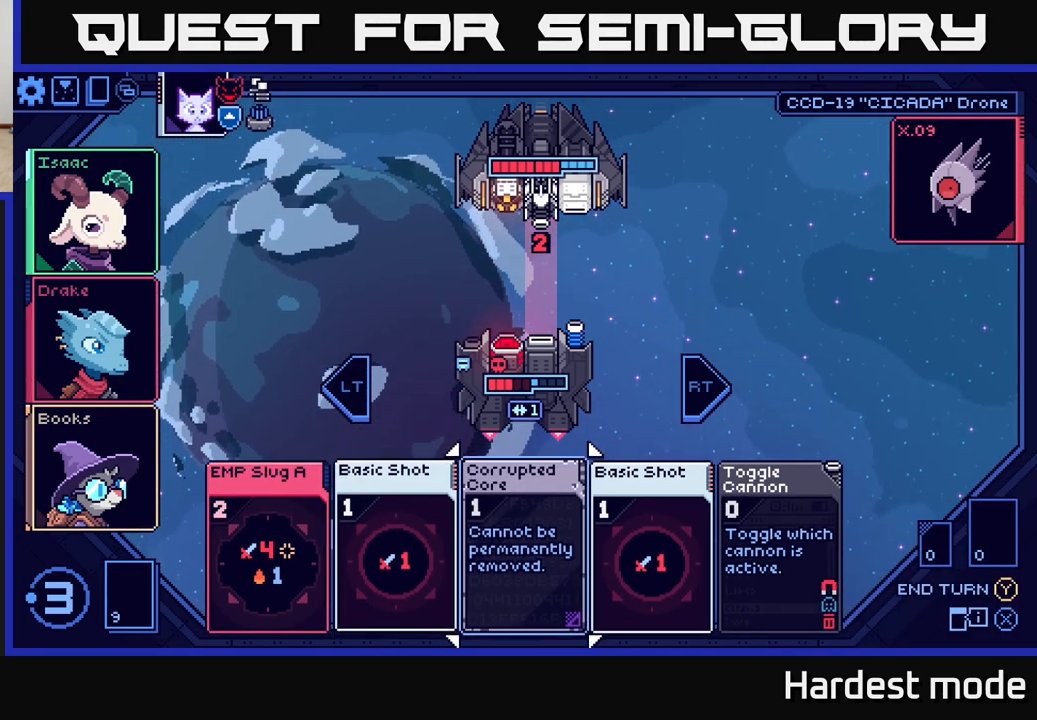
{"buttons": [], "left_stick": "center", "right_stick": "center", "events": [[83, "left_stick", "center"], [183, "left_stick", "left"], [367, "left_stick", "center"]]}
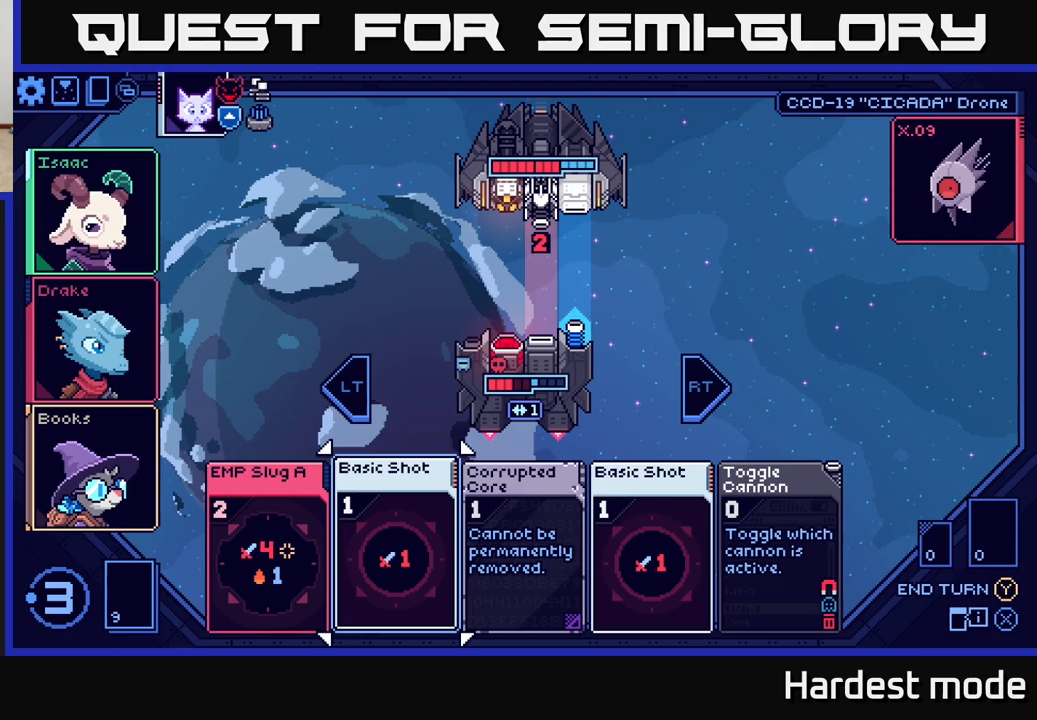
{"buttons": [], "left_stick": "center", "right_stick": "center", "events": []}
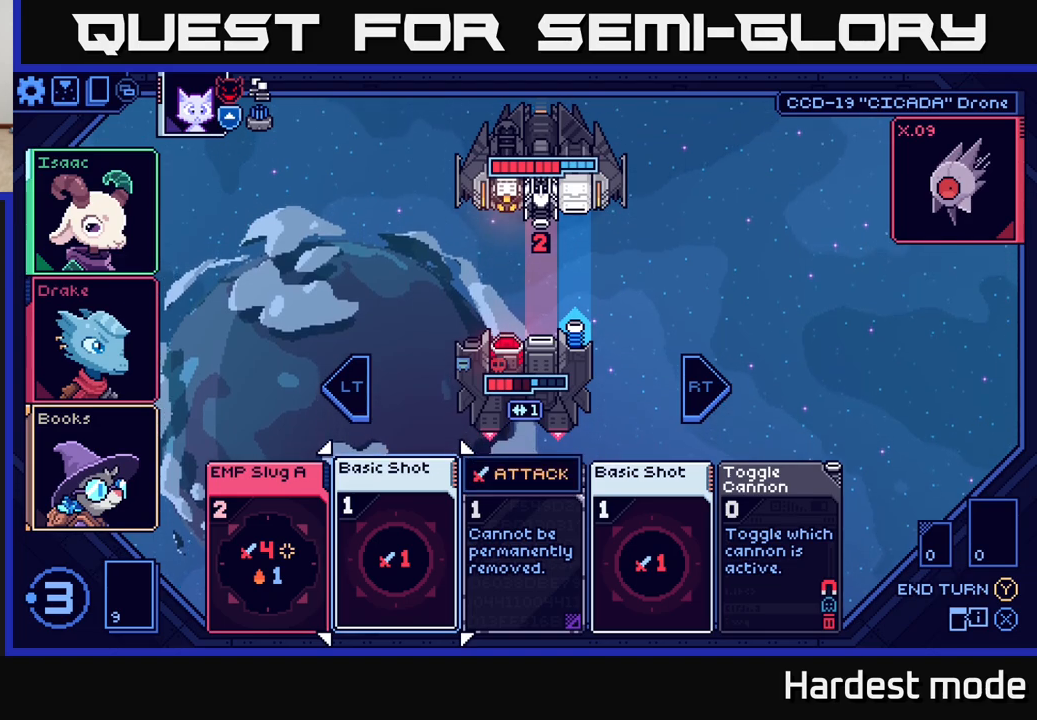
{"buttons": [], "left_stick": "center", "right_stick": "center", "events": [[33, "left_stick", "right"], [183, "left_stick", "center"], [283, "left_stick", "right"], [450, "left_stick", "center"]]}
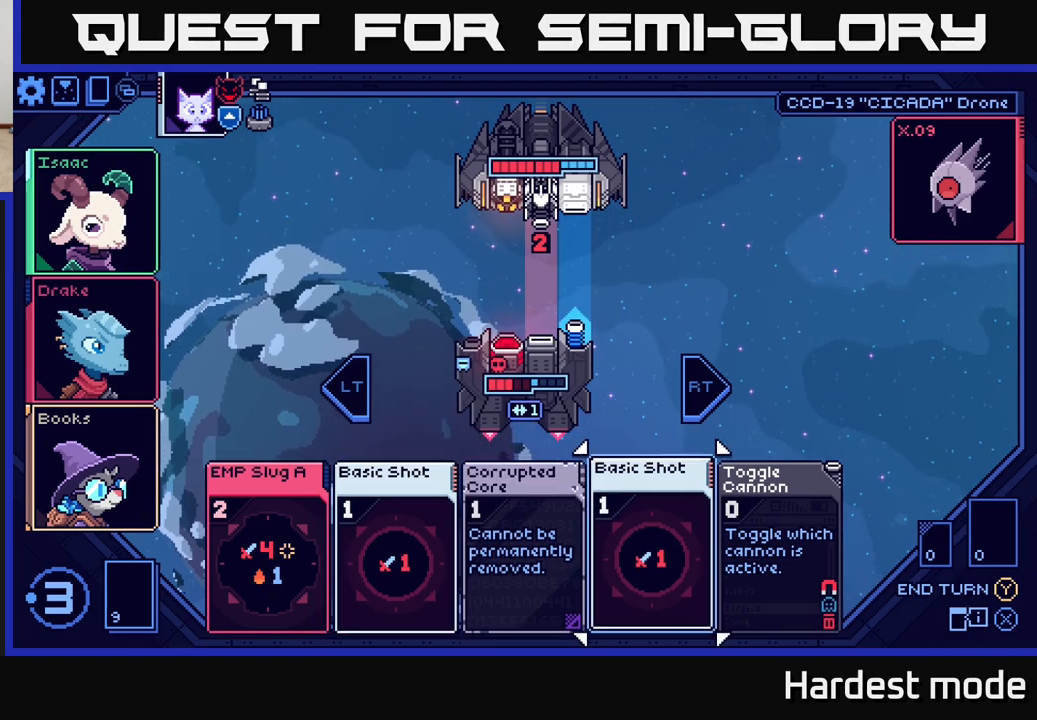
{"buttons": [], "left_stick": "center", "right_stick": "center", "events": []}
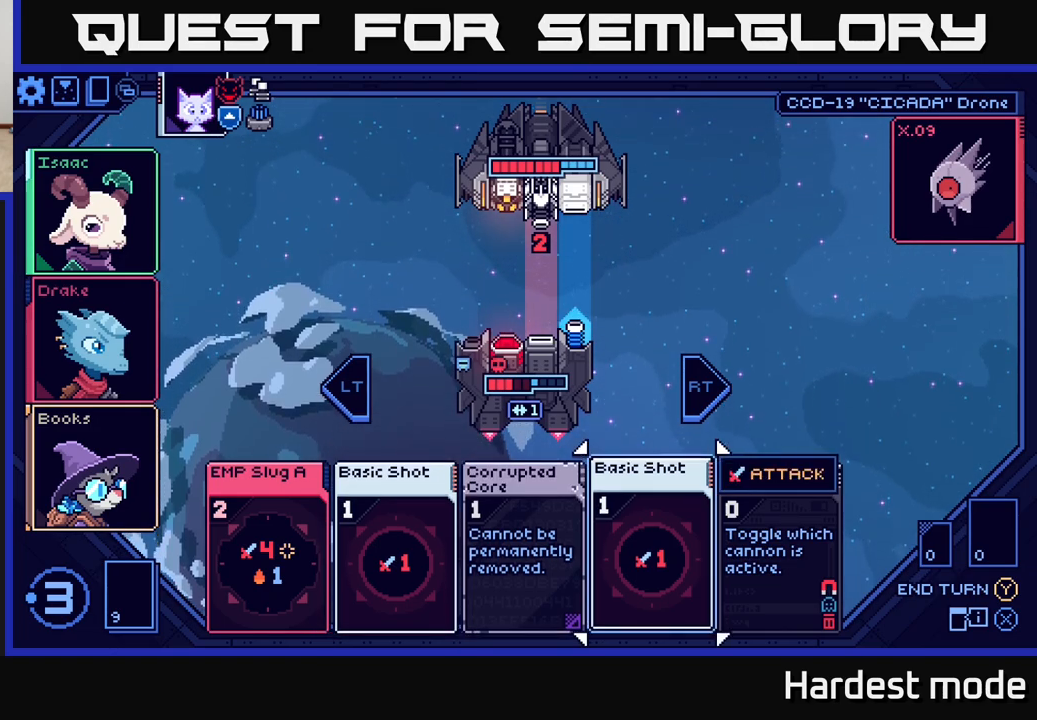
{"buttons": [], "left_stick": "center", "right_stick": "center", "events": [[17, "left_stick", "left"], [150, "left_stick", "center"]]}
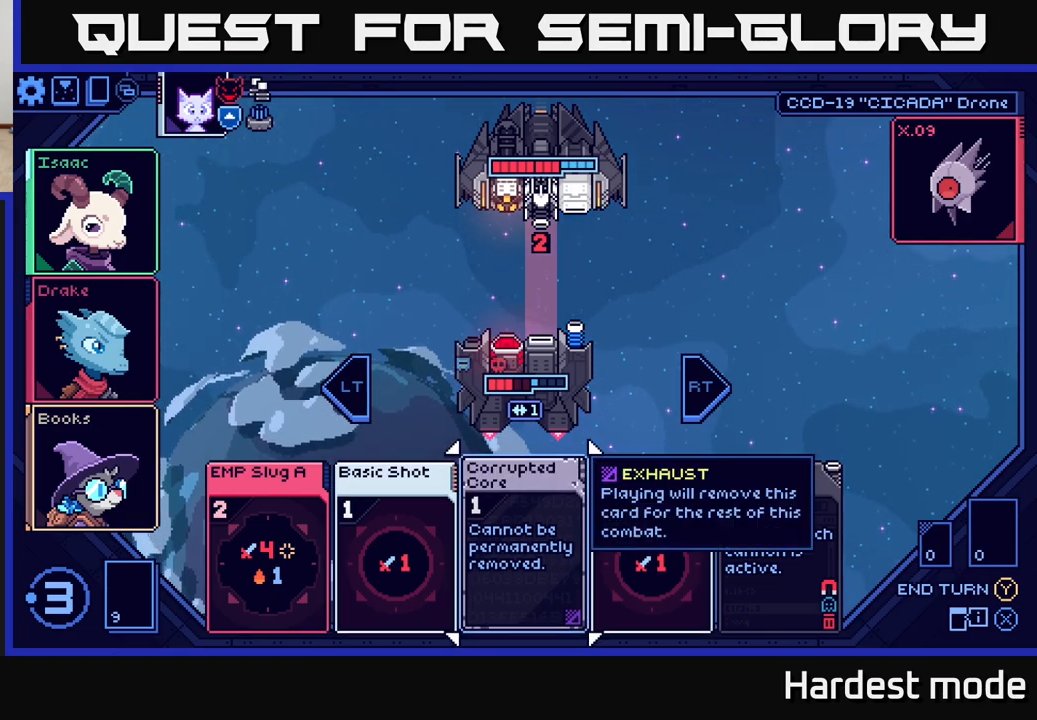
{"buttons": [], "left_stick": "center", "right_stick": "center", "events": []}
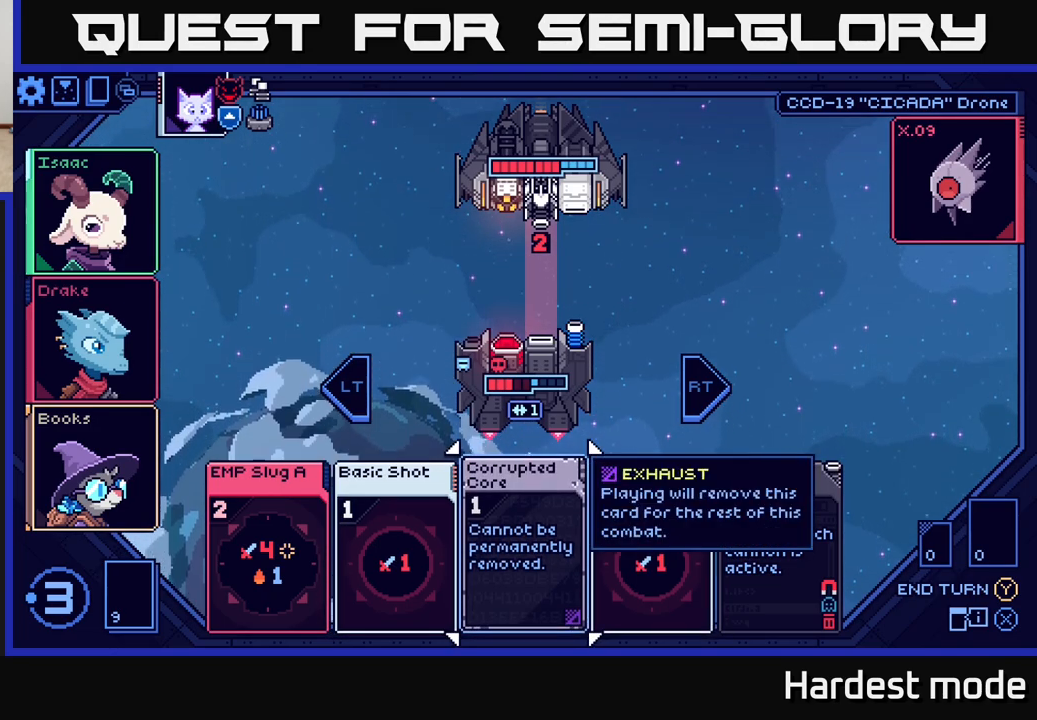
{"buttons": [], "left_stick": "center", "right_stick": "center", "events": []}
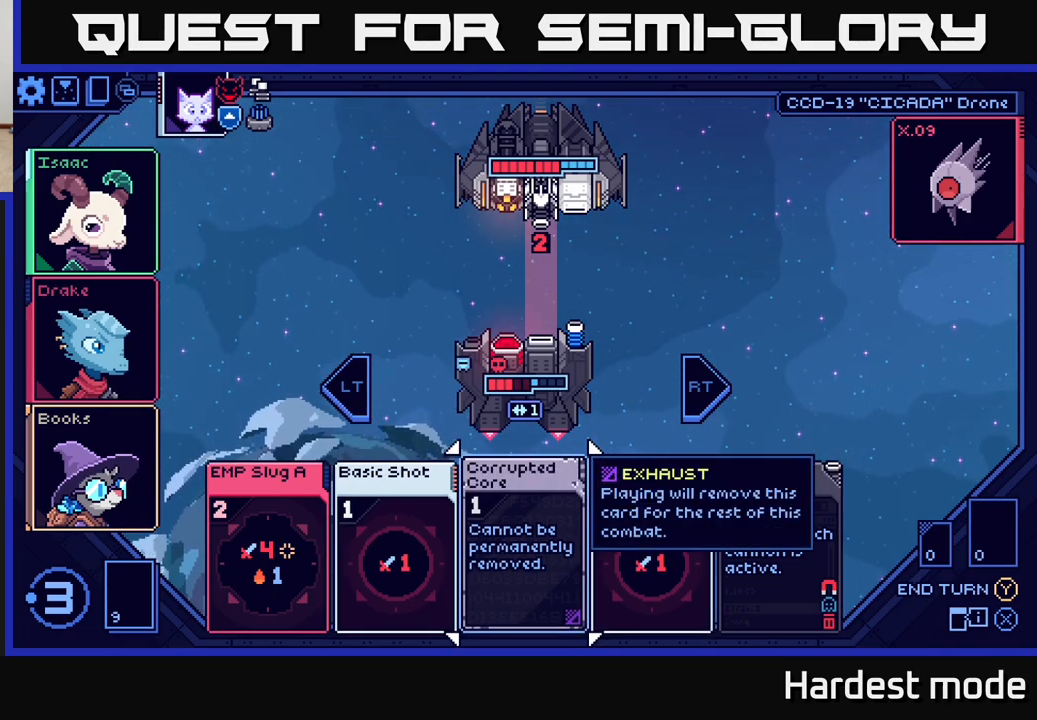
{"buttons": [], "left_stick": "center", "right_stick": "center", "events": []}
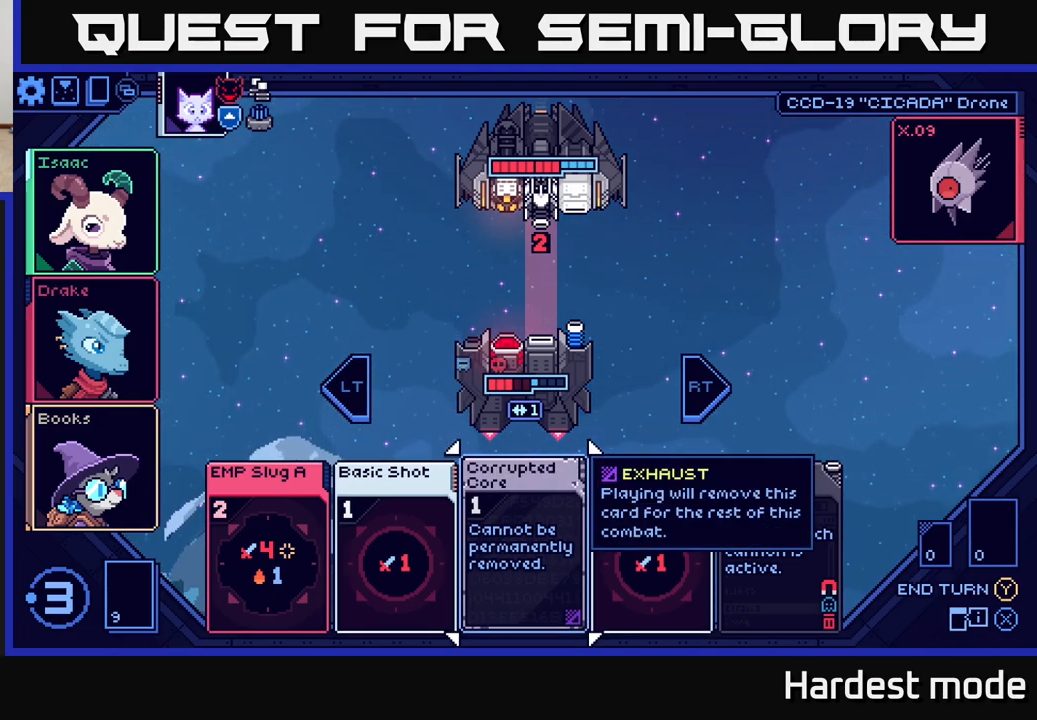
{"buttons": [], "left_stick": "center", "right_stick": "center", "events": []}
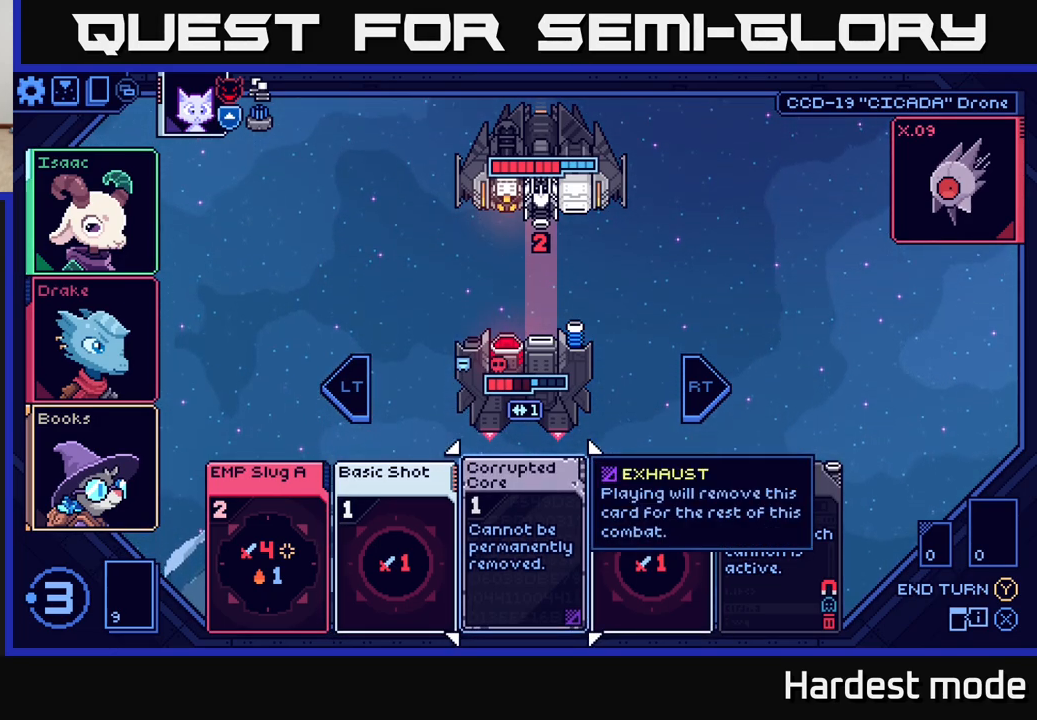
{"buttons": [], "left_stick": "center", "right_stick": "center", "events": []}
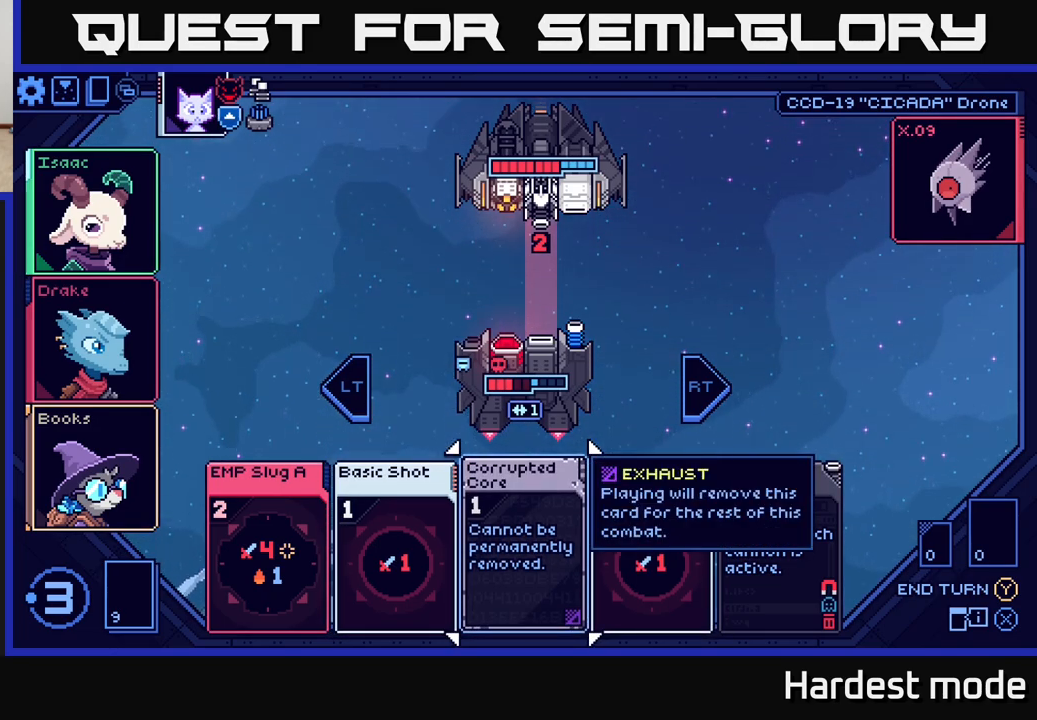
{"buttons": [], "left_stick": "center", "right_stick": "center", "events": []}
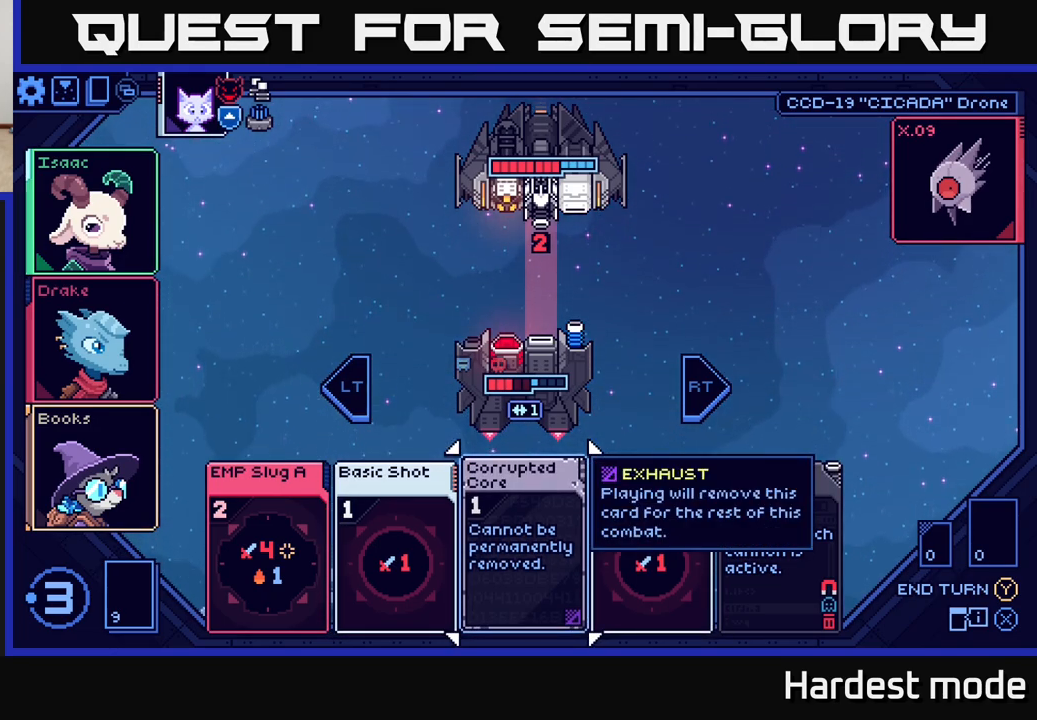
{"buttons": [], "left_stick": "right", "right_stick": "center", "events": [[483, "left_stick", "right"]]}
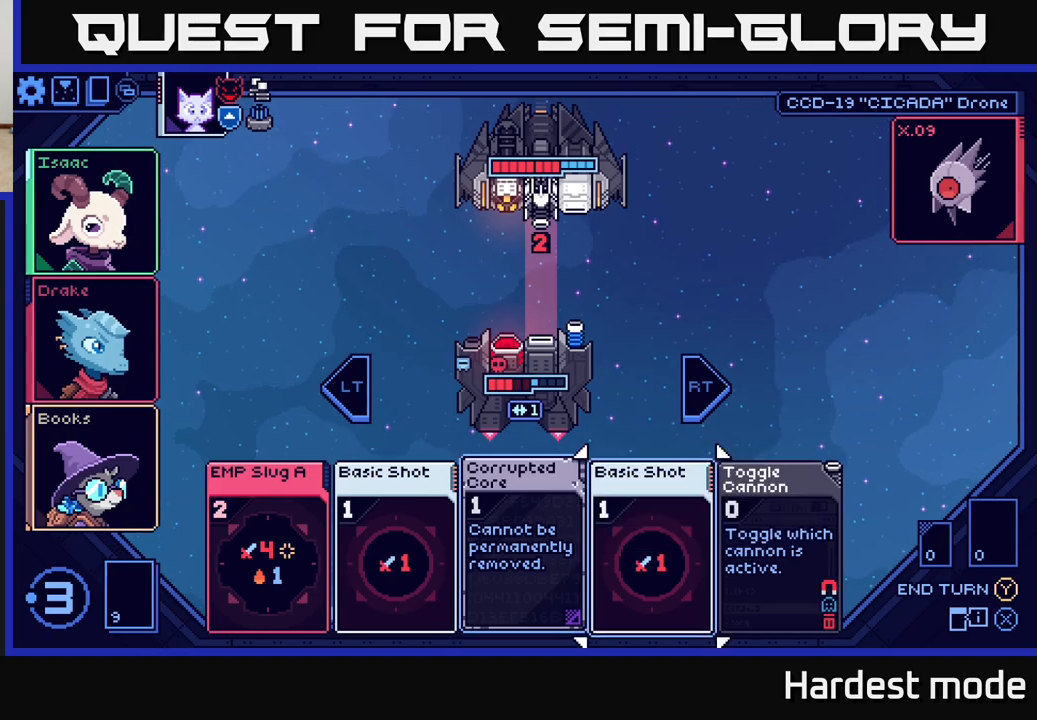
{"buttons": [], "left_stick": "center", "right_stick": "center", "events": [[167, "left_stick", "left"], [317, "left_stick", "center"]]}
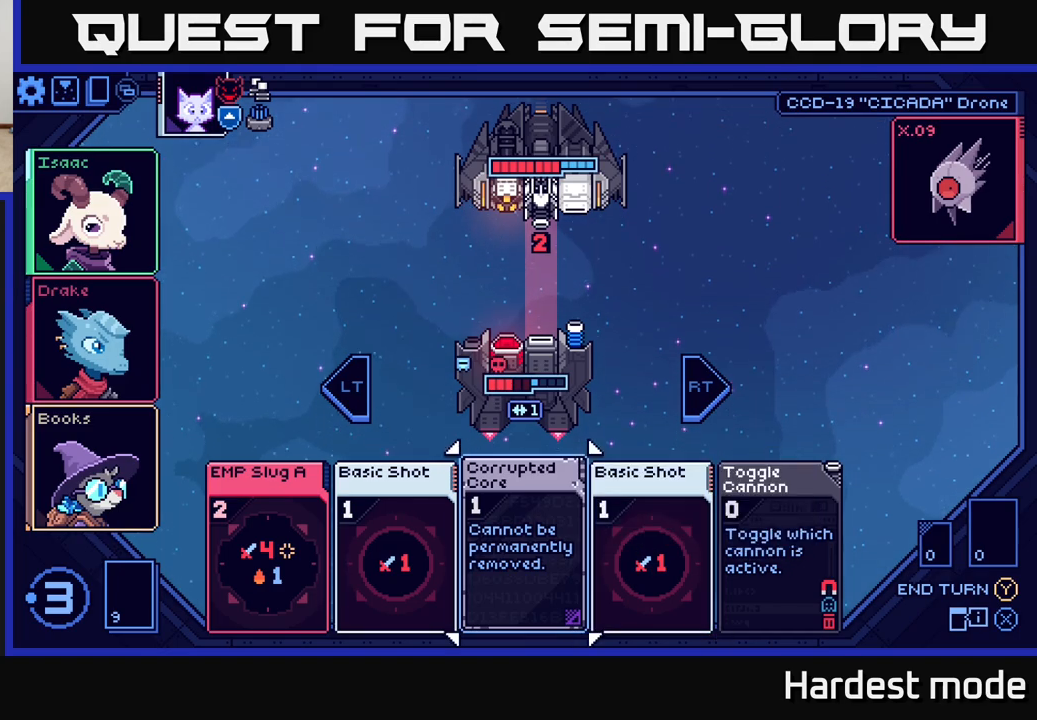
{"buttons": [], "left_stick": "left", "right_stick": "center", "events": [[450, "left_stick", "left"]]}
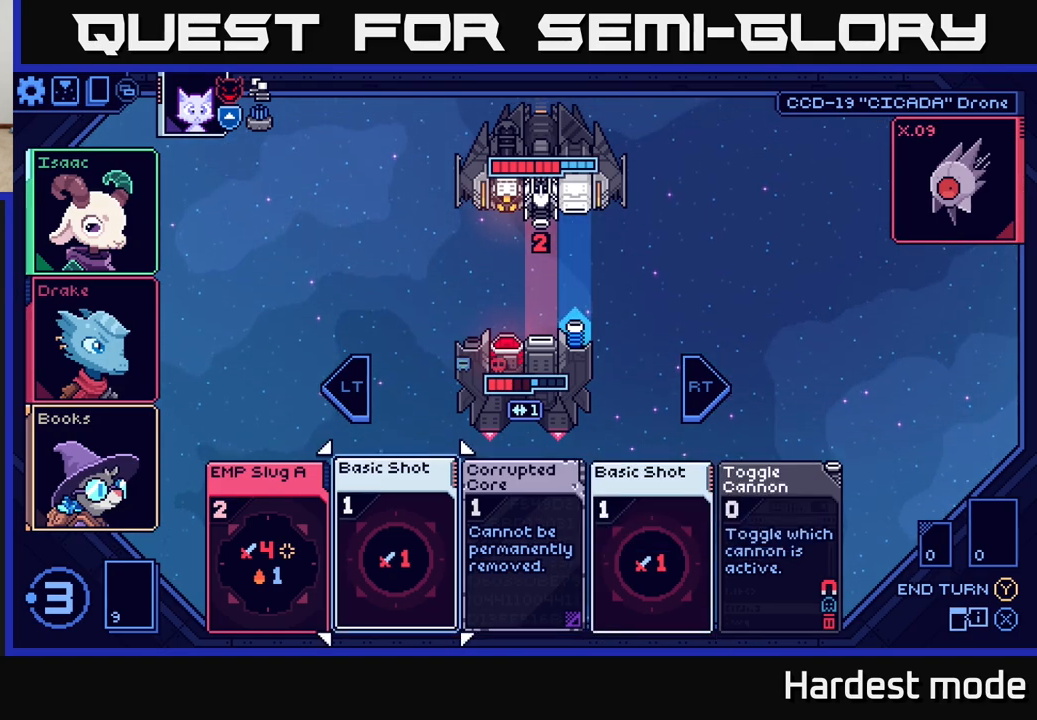
{"buttons": [], "left_stick": "left", "right_stick": "center", "events": [[100, "left_stick", "center"], [183, "left_stick", "right"], [367, "left_stick", "center"], [450, "left_stick", "left"]]}
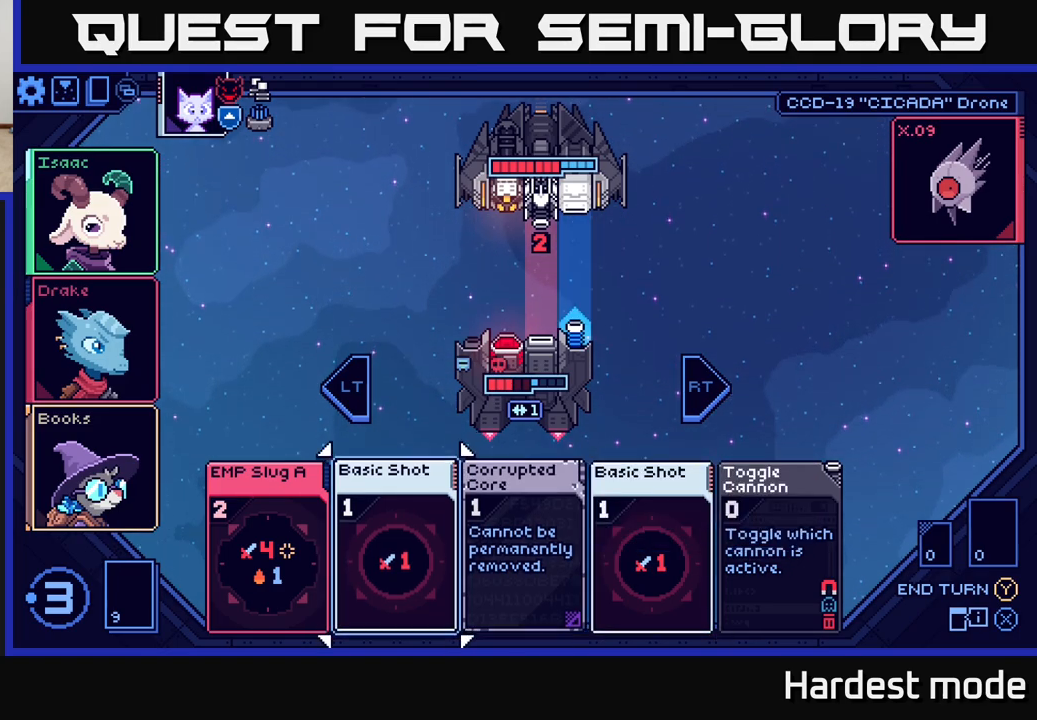
{"buttons": [], "left_stick": "center", "right_stick": "center", "events": [[100, "left_stick", "center"]]}
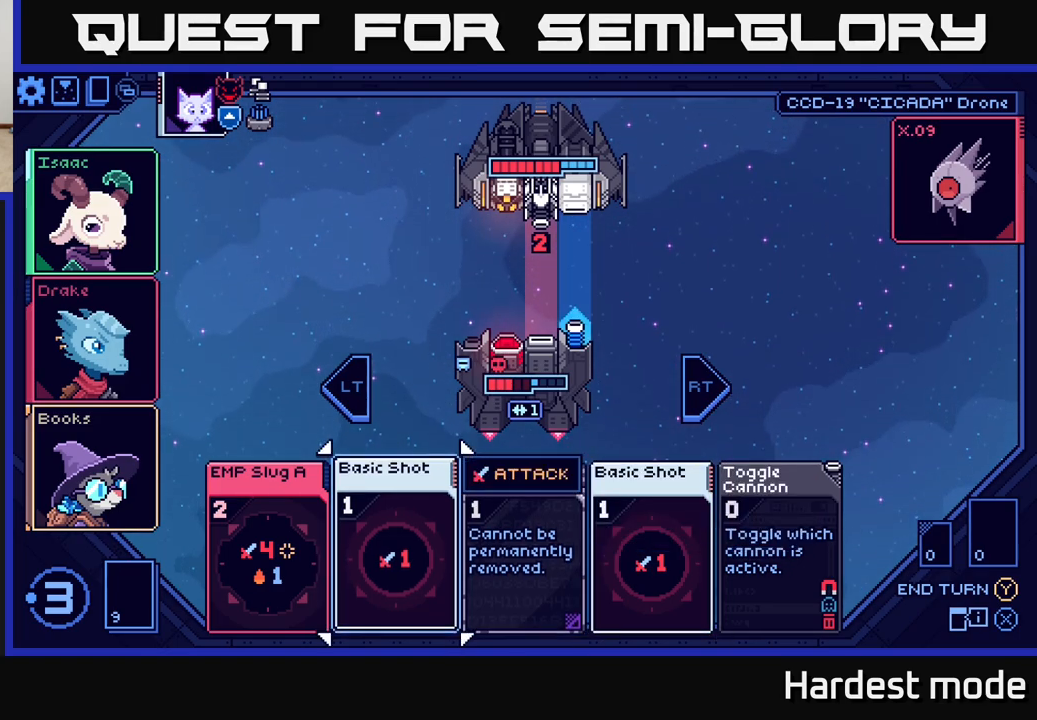
{"buttons": [], "left_stick": "center", "right_stick": "center", "events": []}
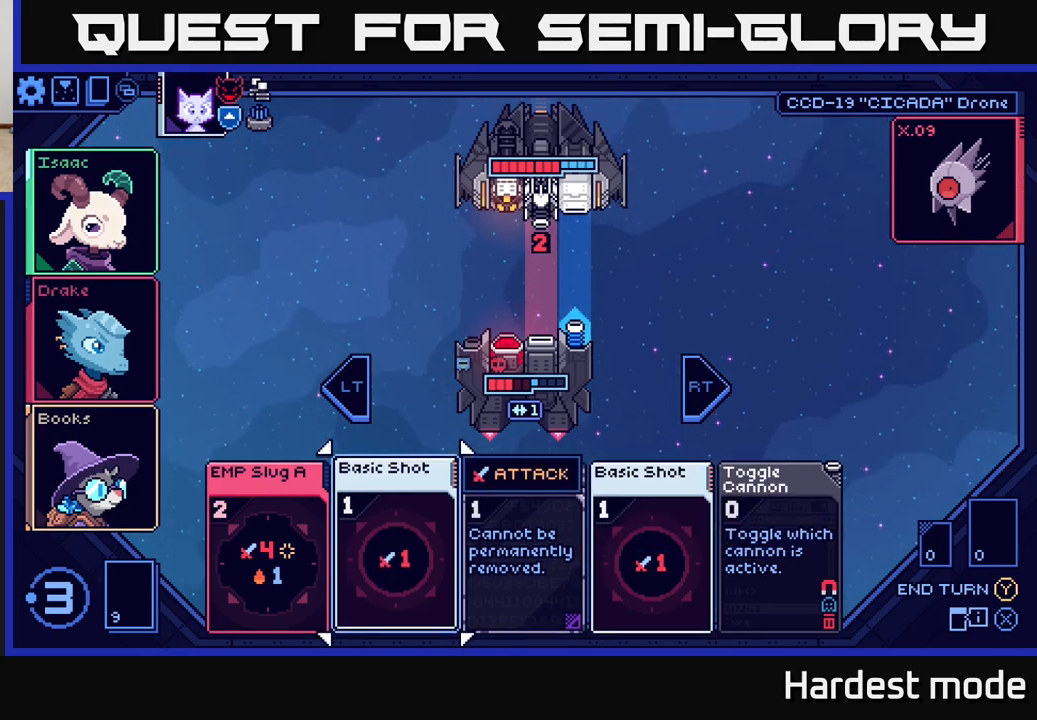
{"buttons": [], "left_stick": "center", "right_stick": "center", "events": []}
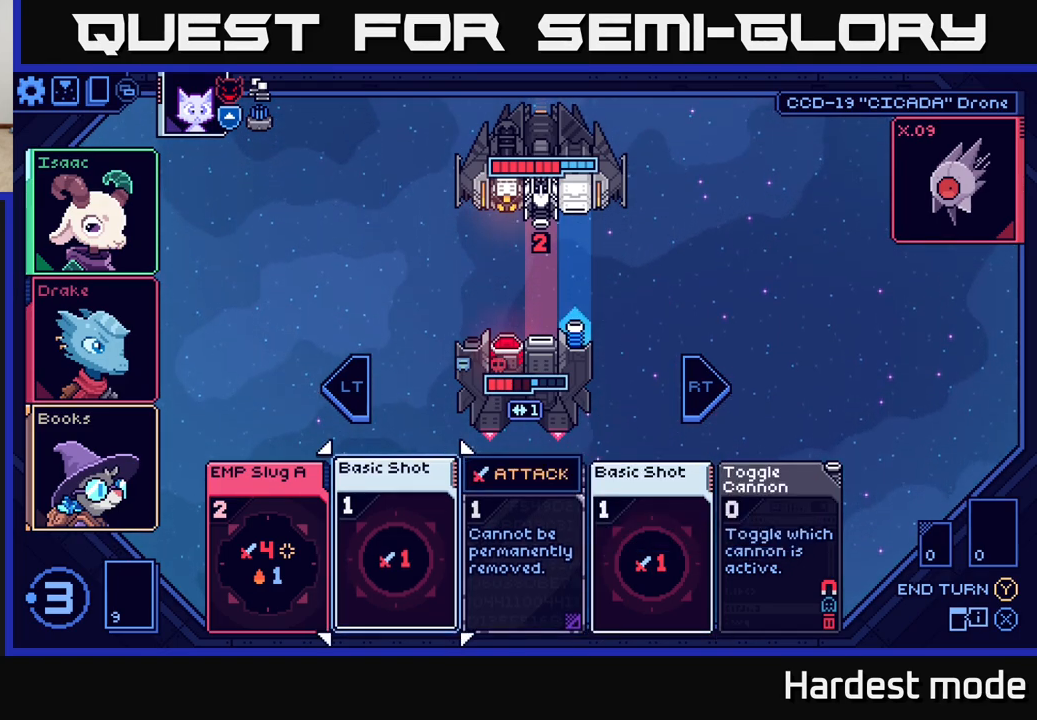
{"buttons": [], "left_stick": "center", "right_stick": "center", "events": [[317, "L2", "down"], [450, "L2", "up"]]}
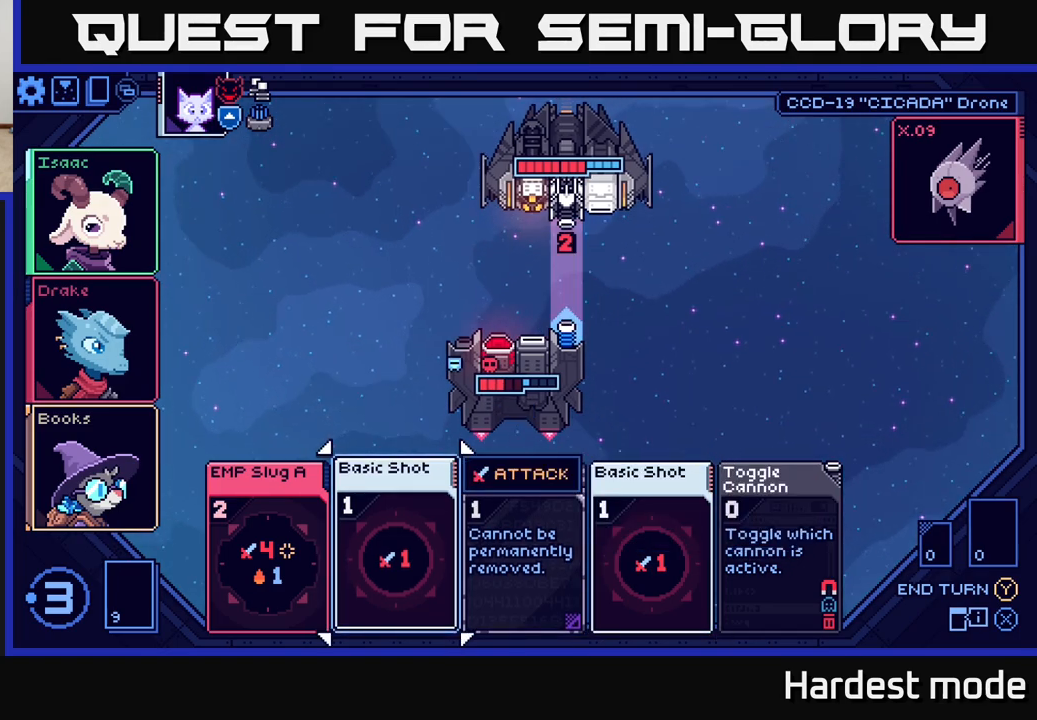
{"buttons": [], "left_stick": "right", "right_stick": "center", "events": [[250, "left_stick", "right"], [417, "left_stick", "center"], [500, "left_stick", "right"]]}
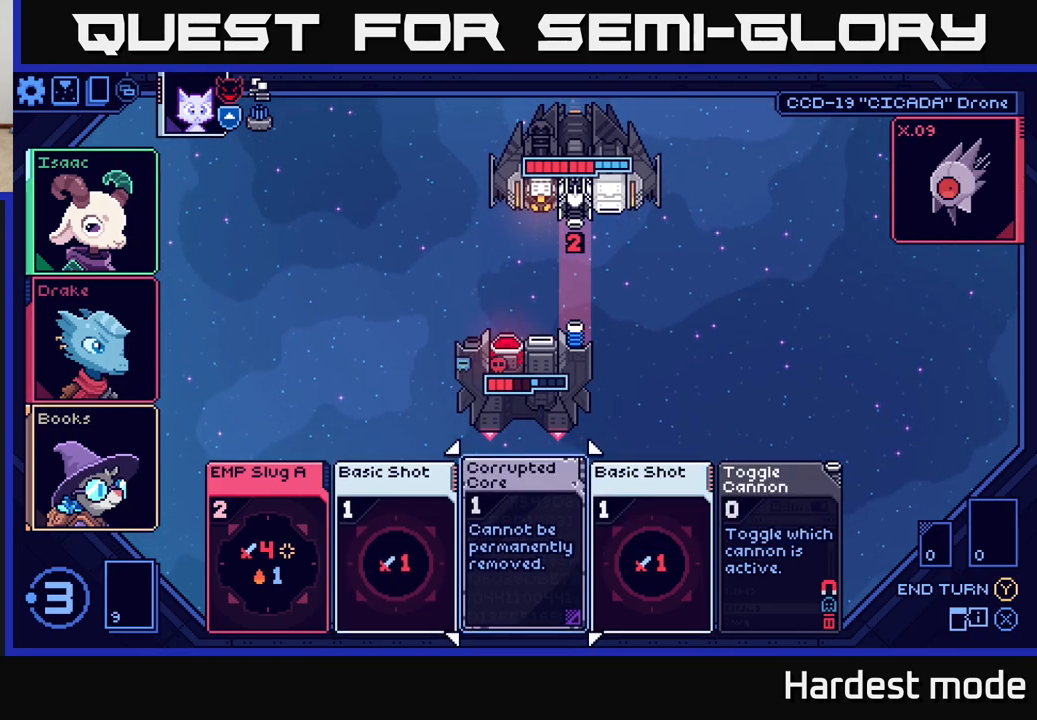
{"buttons": [], "left_stick": "left", "right_stick": "center", "events": [[167, "left_stick", "center"], [383, "left_stick", "left"]]}
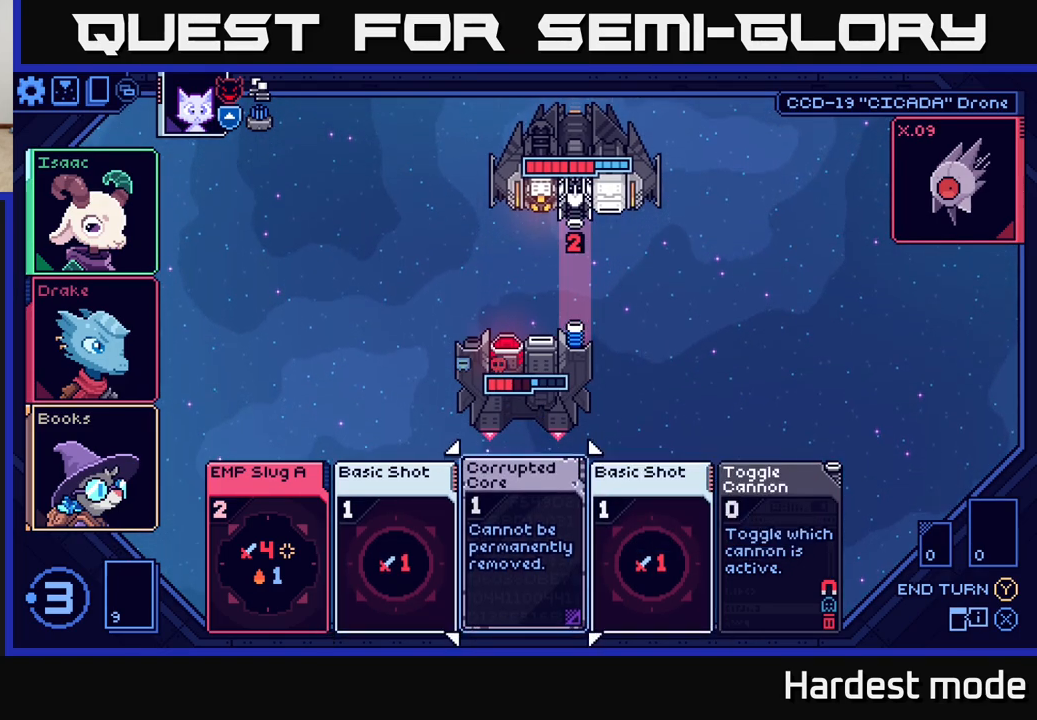
{"buttons": [], "left_stick": "left", "right_stick": "center", "events": [[33, "left_stick", "center"], [167, "left_stick", "left"], [333, "left_stick", "center"], [450, "left_stick", "left"]]}
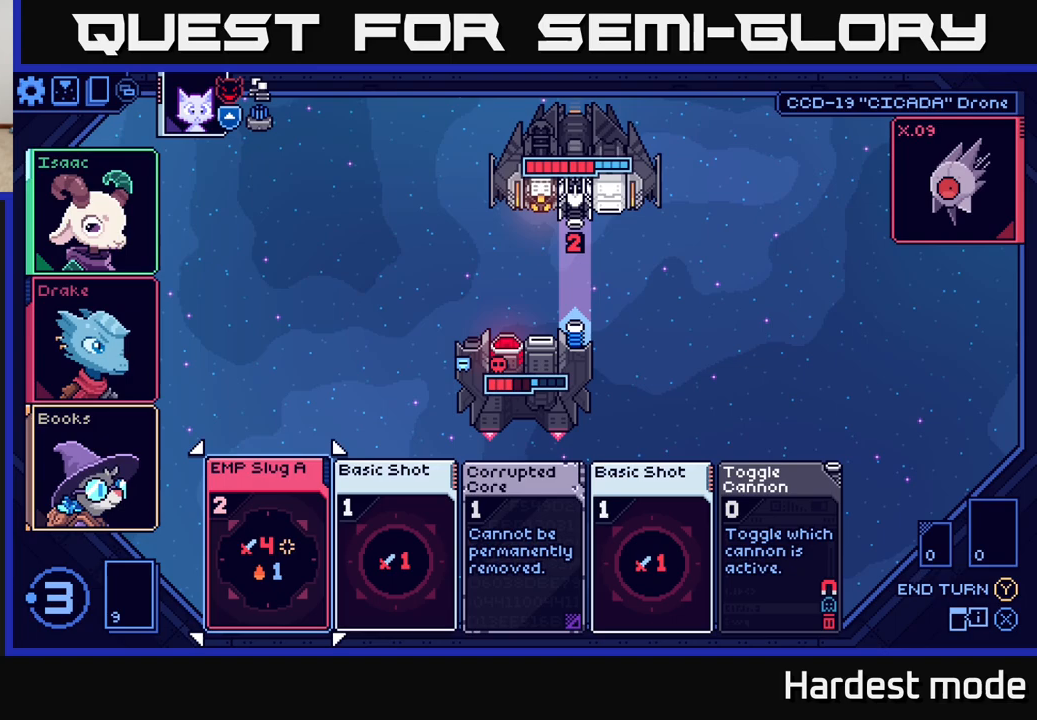
{"buttons": [], "left_stick": "right", "right_stick": "center", "events": [[83, "left_stick", "center"], [350, "left_stick", "right"]]}
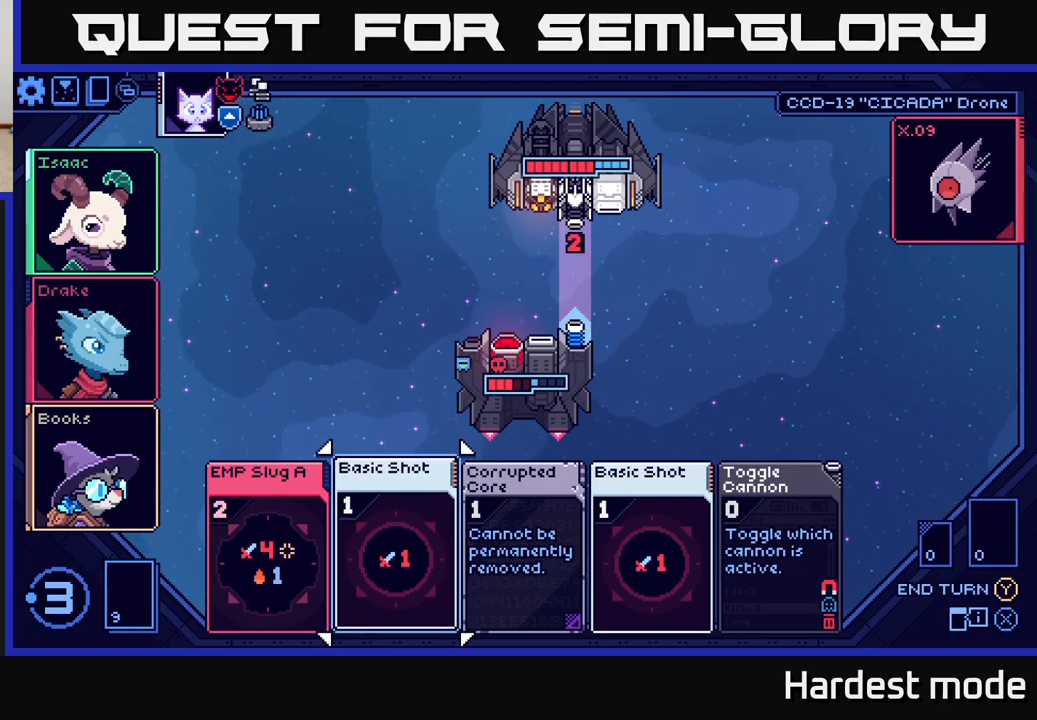
{"buttons": [], "left_stick": "down-right", "right_stick": "center", "events": [[33, "left_stick", "center"], [83, "left_stick", "left"], [250, "left_stick", "center"], [400, "left_stick", "down-right"]]}
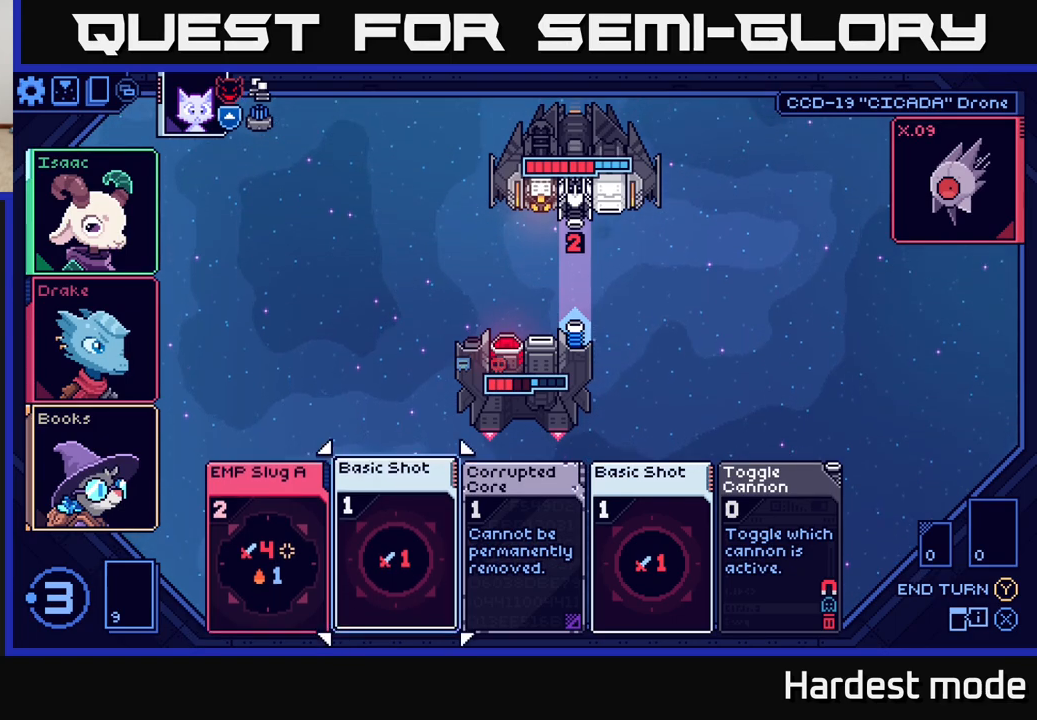
{"buttons": [], "left_stick": "center", "right_stick": "center", "events": [[67, "left_stick", "center"], [133, "left_stick", "left"], [300, "left_stick", "center"]]}